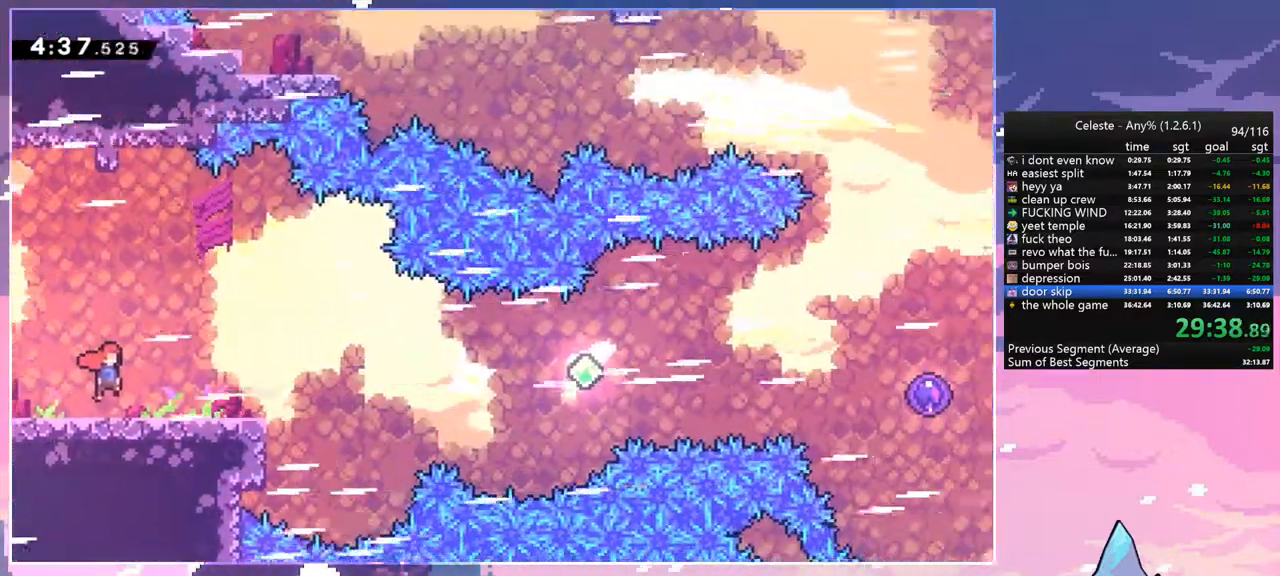
Gameplay with keyboard; each line is a JSON object with the keys held at the frame after it. "events" lists presses ("down") and releases ("up") of "dash", "down", "grab", "jump", "jump2", "left", "menu", "right", "skip" and "up" between this image and that frame as [ms after this image, input, new state], when the widget could be followed in between. No other keys are recorded. Mouse input is not recorded. Key names are as the overlay labels them; some are game actions (e.g. jump) rather than physical keys.
{"keys": ["dash", "down", "right"], "events": [[300, "dash", "down"]]}
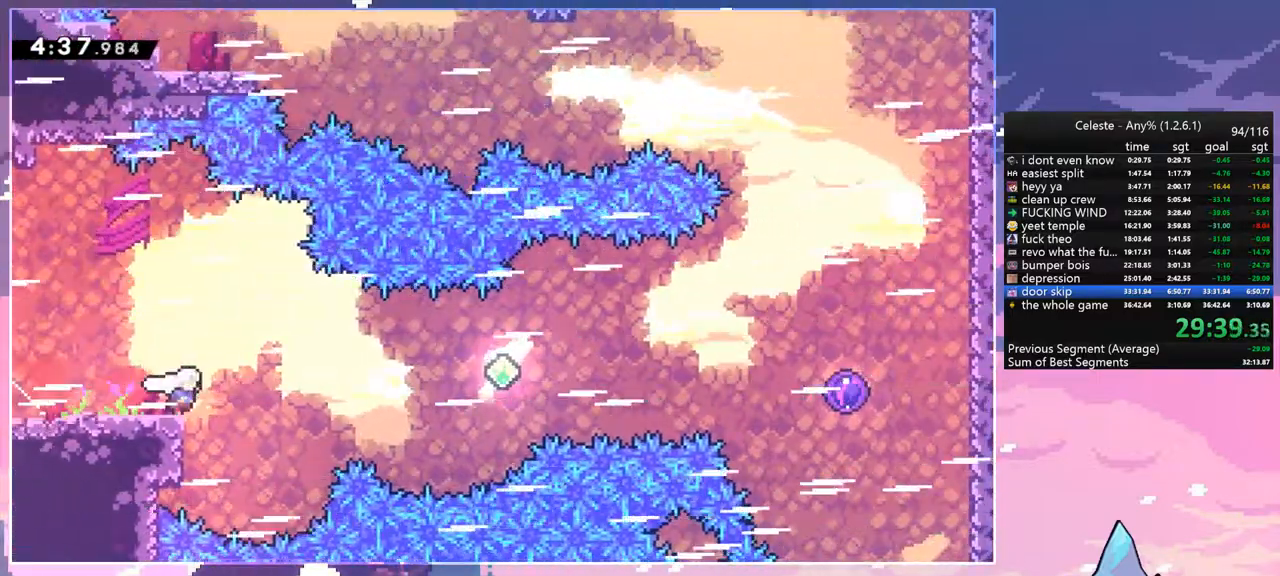
{"keys": ["right"], "events": [[34, "down", "up"], [34, "jump", "down"], [117, "dash", "up"], [167, "jump", "up"], [267, "dash", "down"], [400, "dash", "up"]]}
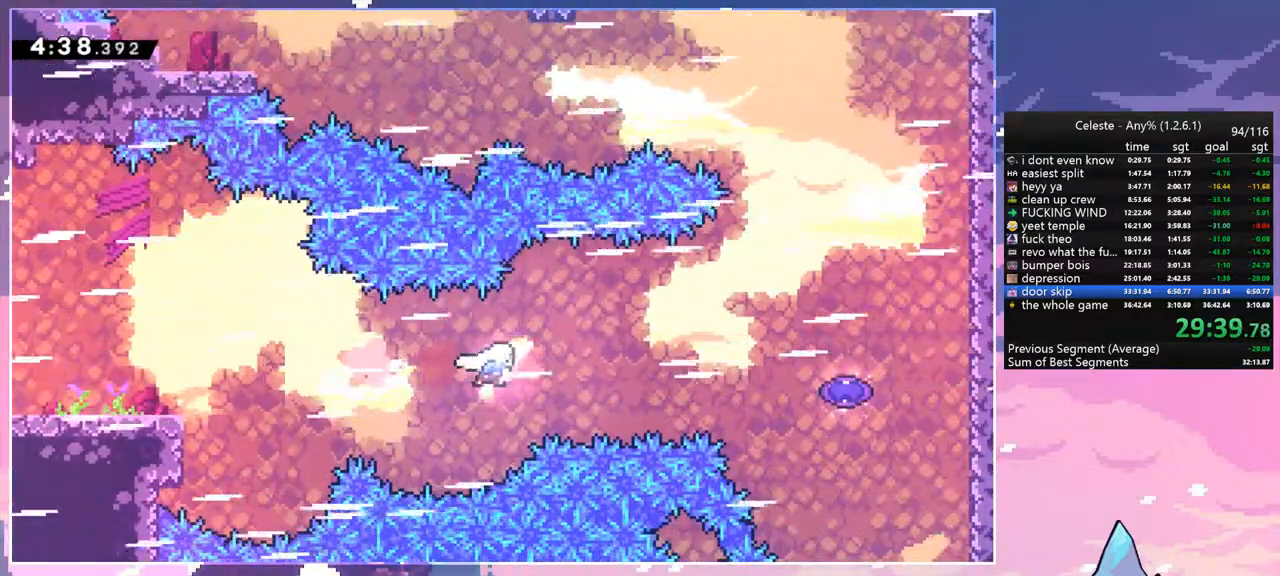
{"keys": ["right"], "events": [[50, "dash", "down"], [184, "dash", "up"], [284, "dash", "down"], [467, "dash", "up"]]}
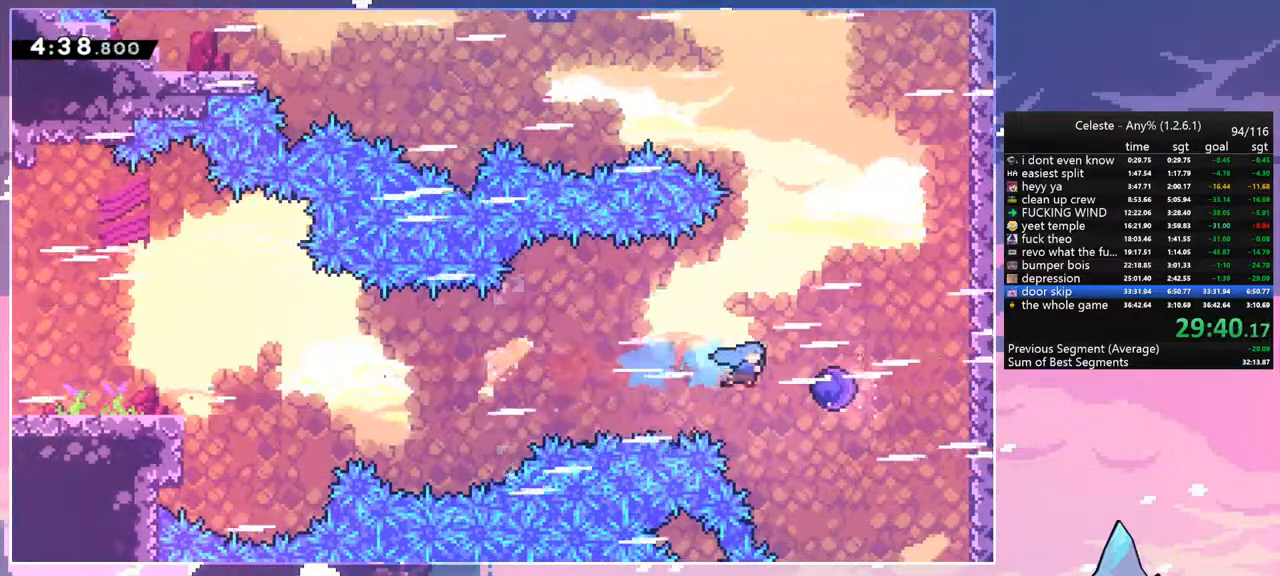
{"keys": ["up"], "events": [[150, "up", "down"], [250, "right", "up"]]}
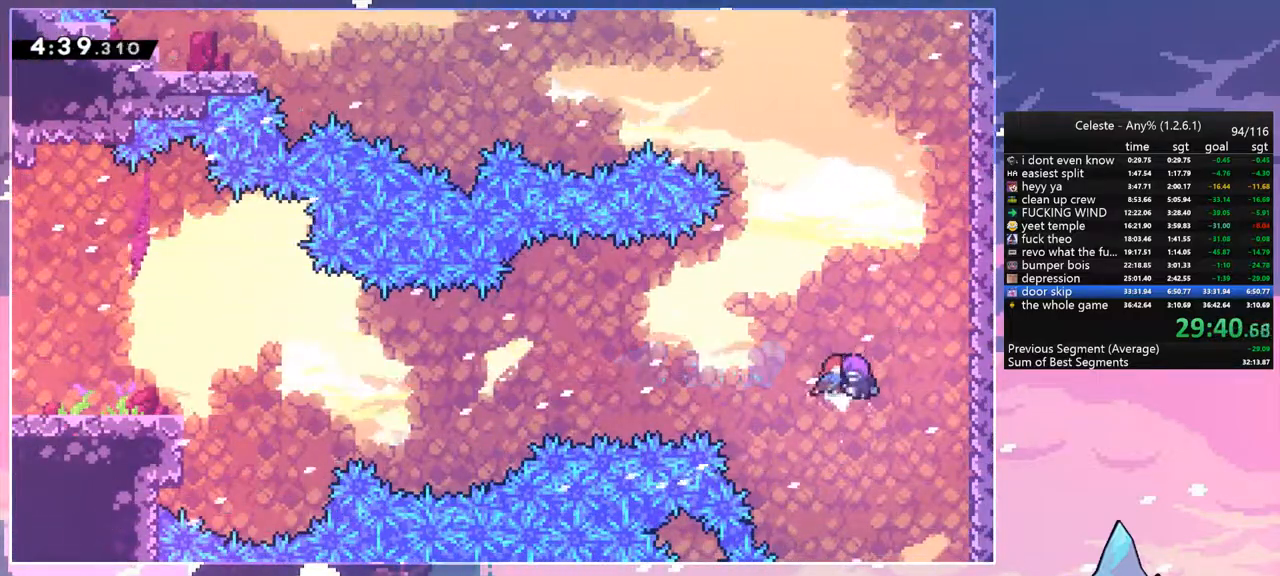
{"keys": ["dash", "right", "up"], "events": [[217, "dash", "down"], [350, "dash", "up"], [500, "dash", "down"], [500, "right", "down"]]}
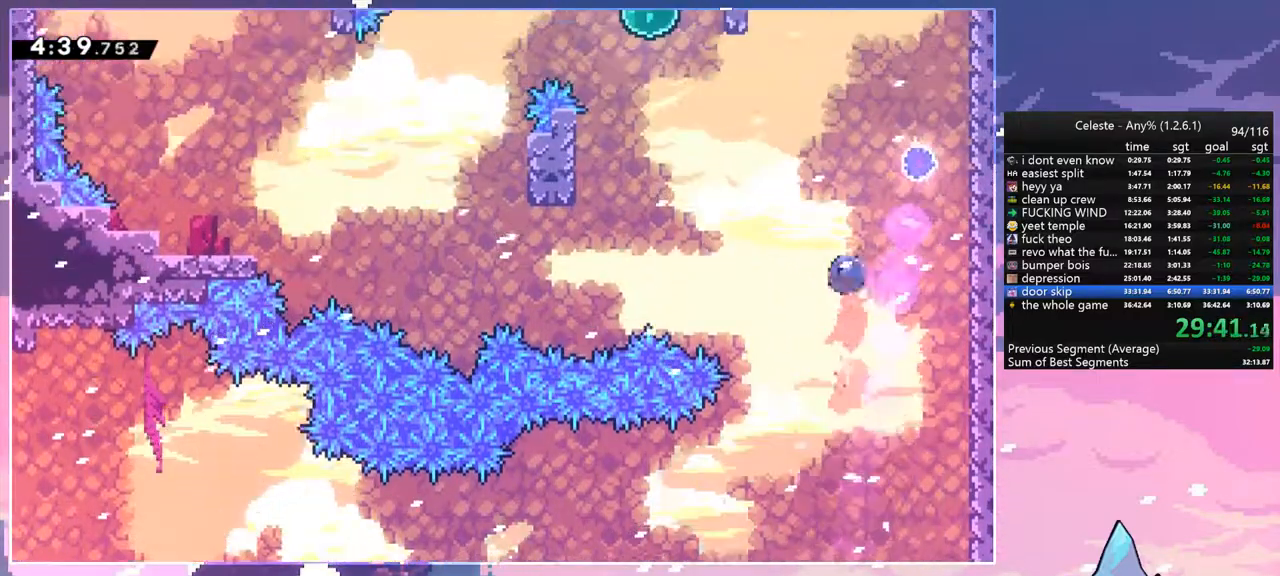
{"keys": ["down", "left"], "events": [[84, "dash", "up"], [134, "right", "up"], [134, "up", "up"], [234, "left", "down"], [284, "down", "down"]]}
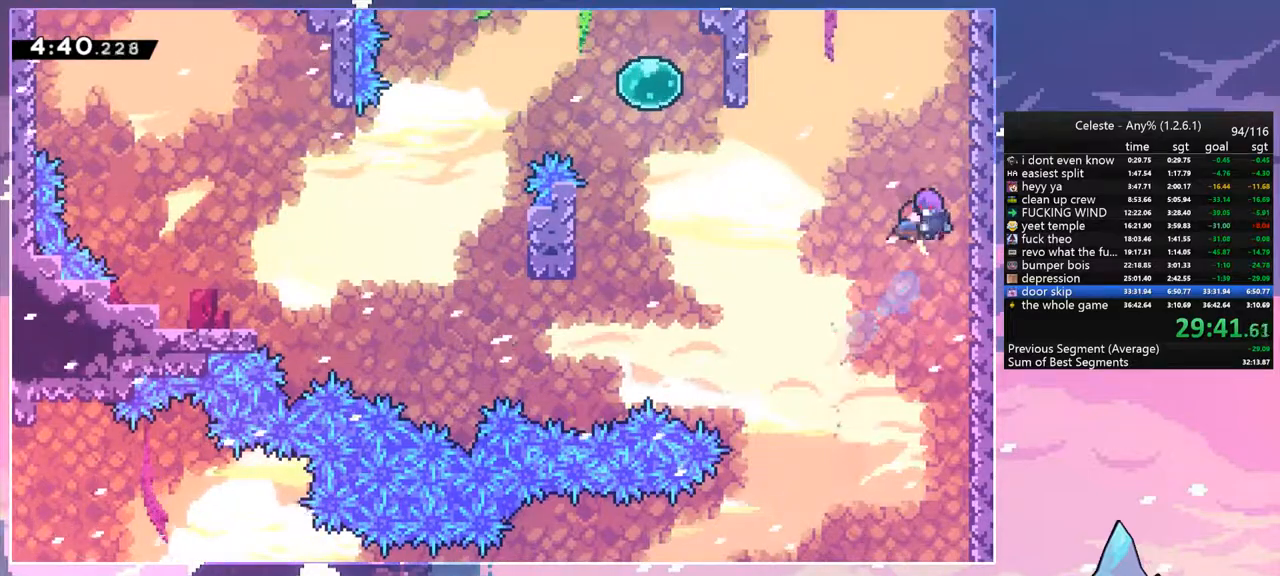
{"keys": ["left"], "events": [[250, "dash", "down"], [434, "dash", "up"], [434, "down", "up"]]}
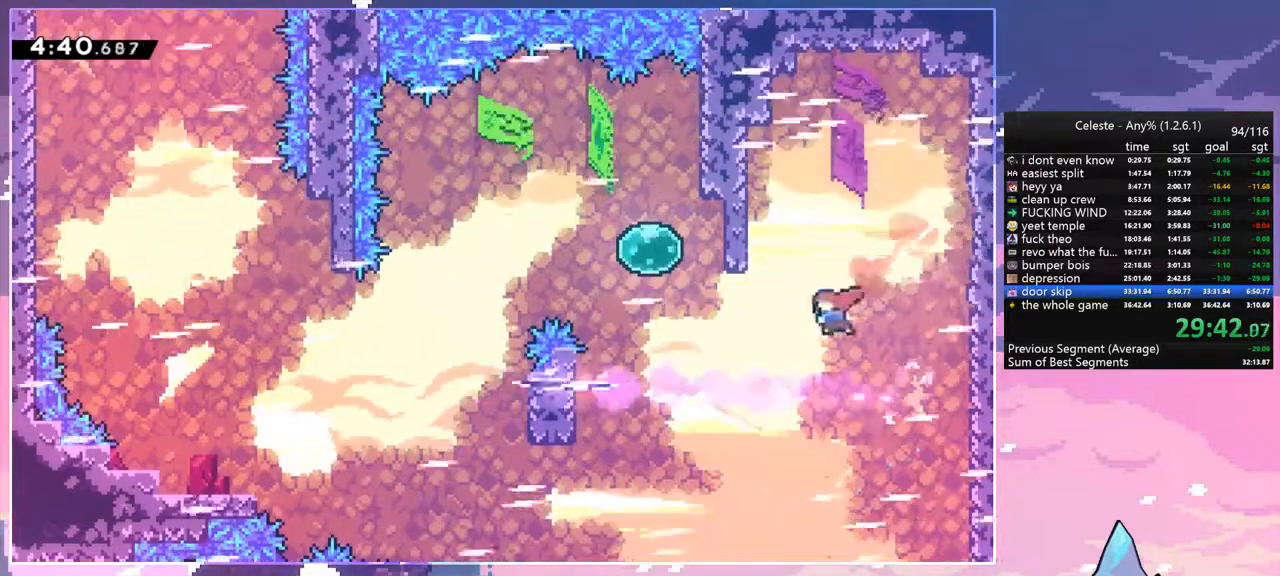
{"keys": ["dash", "left"], "events": [[34, "up", "down"], [117, "dash", "down"], [217, "dash", "up"], [300, "up", "up"], [450, "dash", "down"]]}
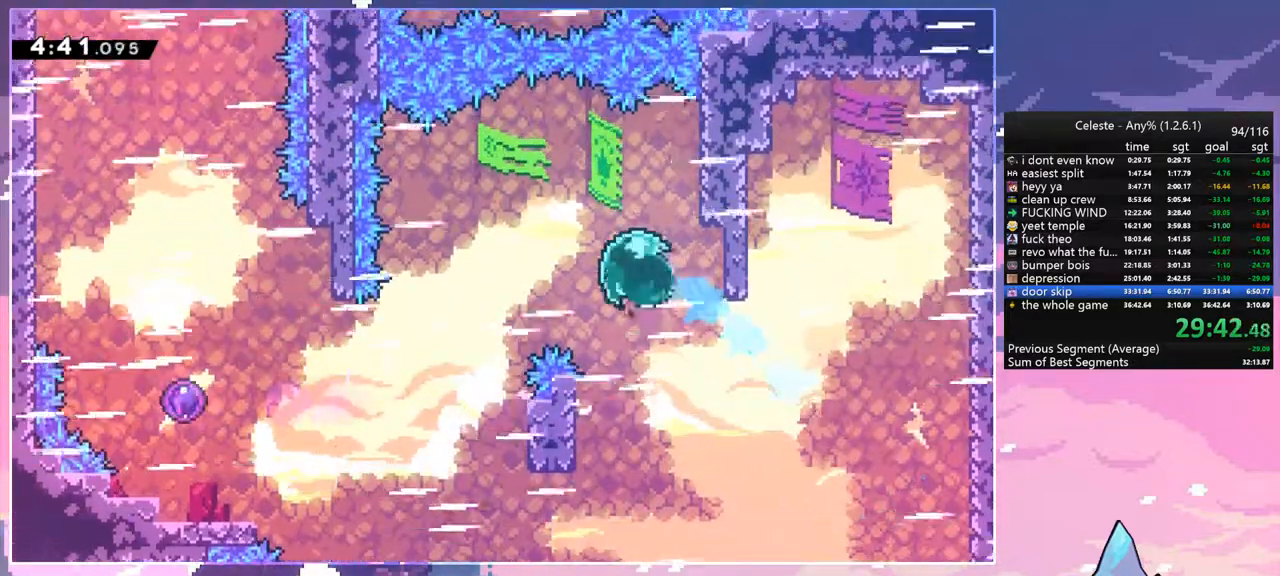
{"keys": ["left"], "events": [[84, "dash", "up"], [134, "down", "down"], [234, "dash", "down"], [367, "dash", "up"], [367, "down", "up"]]}
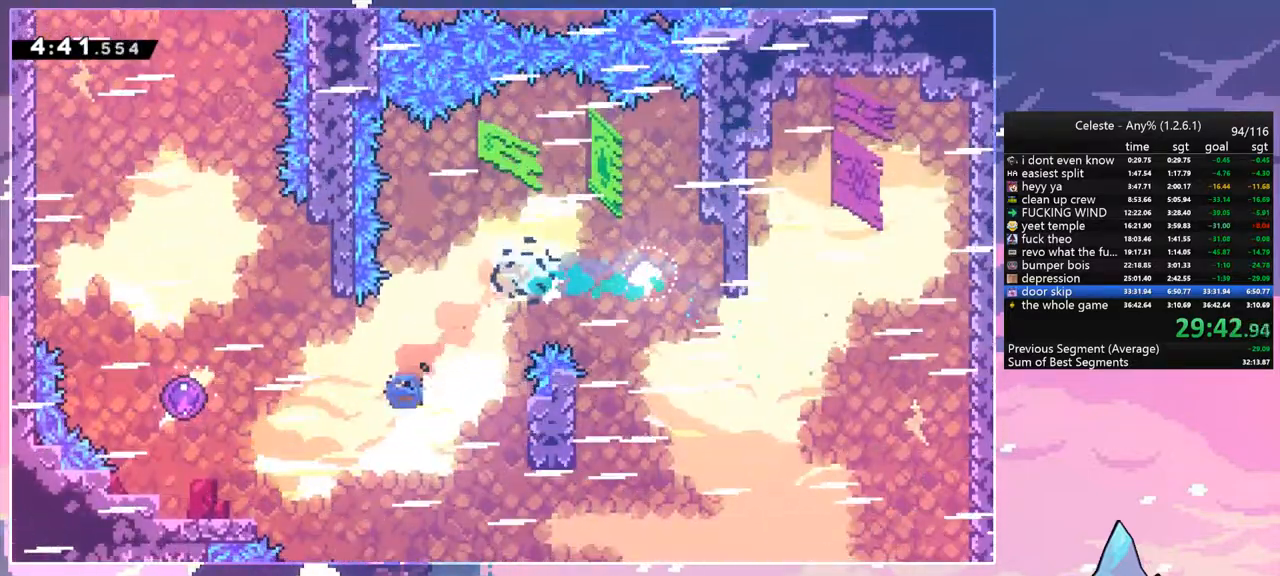
{"keys": ["left", "up"], "events": [[17, "dash", "down"], [100, "dash", "up"], [150, "up", "down"]]}
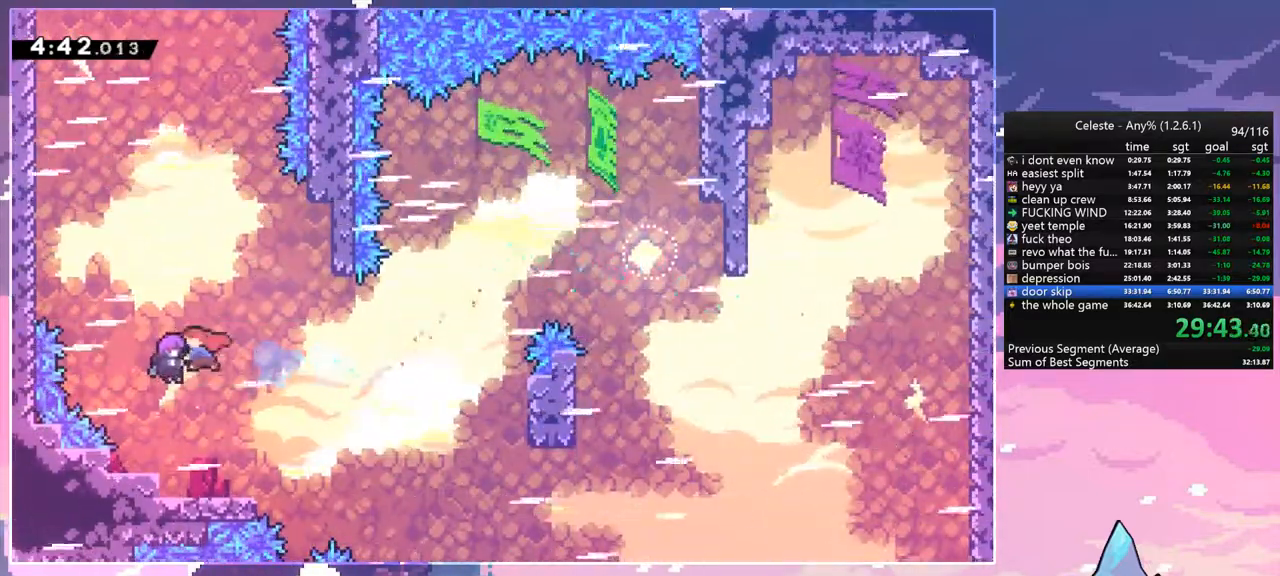
{"keys": ["dash", "left", "up"], "events": [[450, "dash", "down"]]}
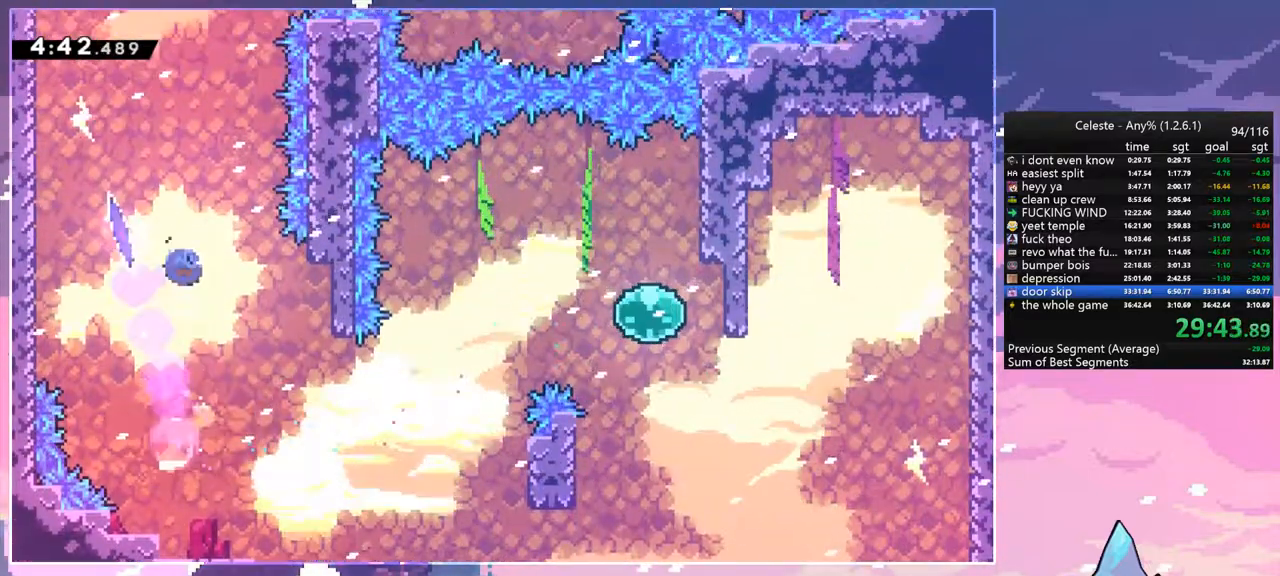
{"keys": ["right", "up"], "events": [[84, "dash", "up"], [134, "left", "up"], [184, "right", "down"]]}
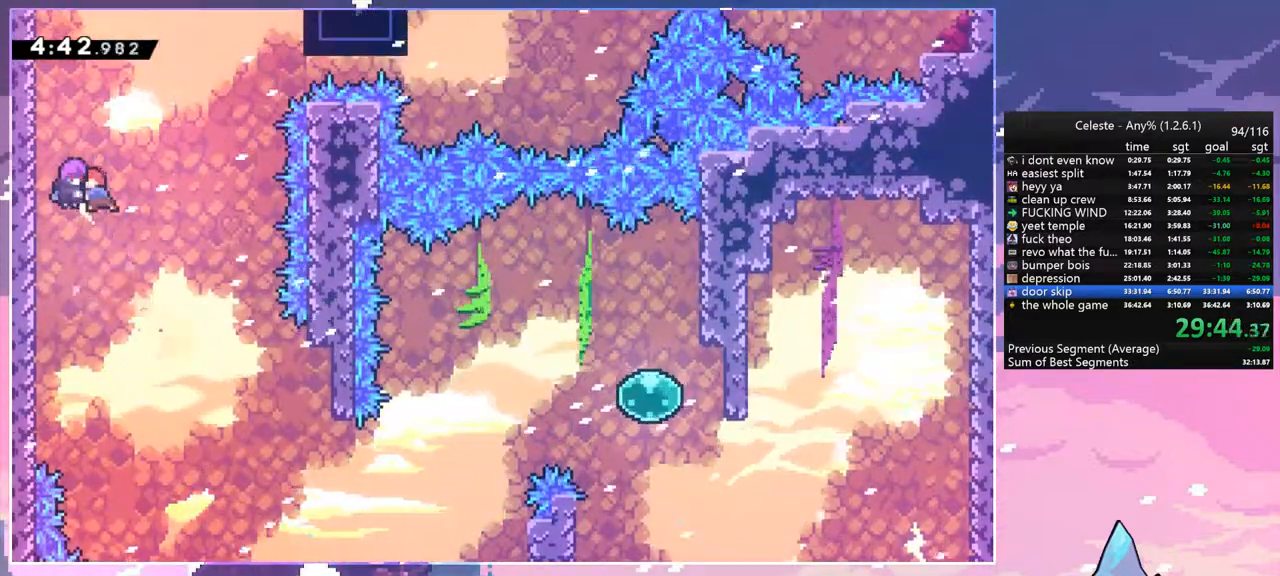
{"keys": ["right", "up"], "events": [[300, "dash", "down"], [434, "dash", "up"]]}
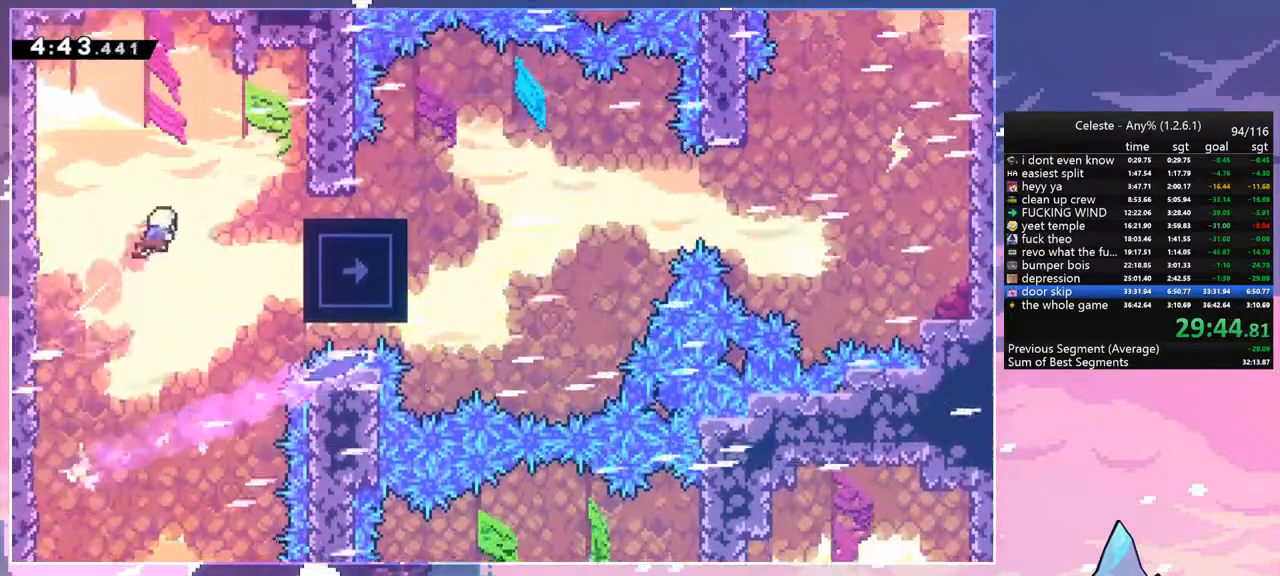
{"keys": ["dash", "down", "right"], "events": [[34, "skip", "down"], [67, "up", "up"], [167, "skip", "up"], [350, "down", "down"], [400, "dash", "down"]]}
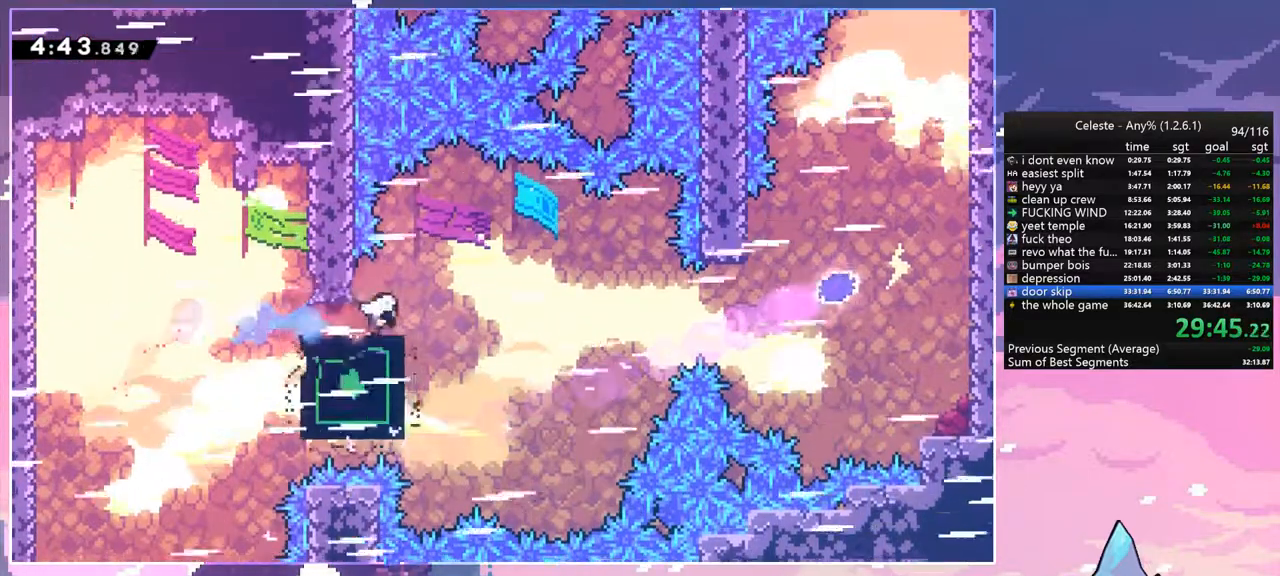
{"keys": ["right"], "events": [[50, "jump", "down"], [134, "dash", "up"], [134, "down", "up"], [184, "jump", "up"], [317, "dash", "down"], [467, "dash", "up"]]}
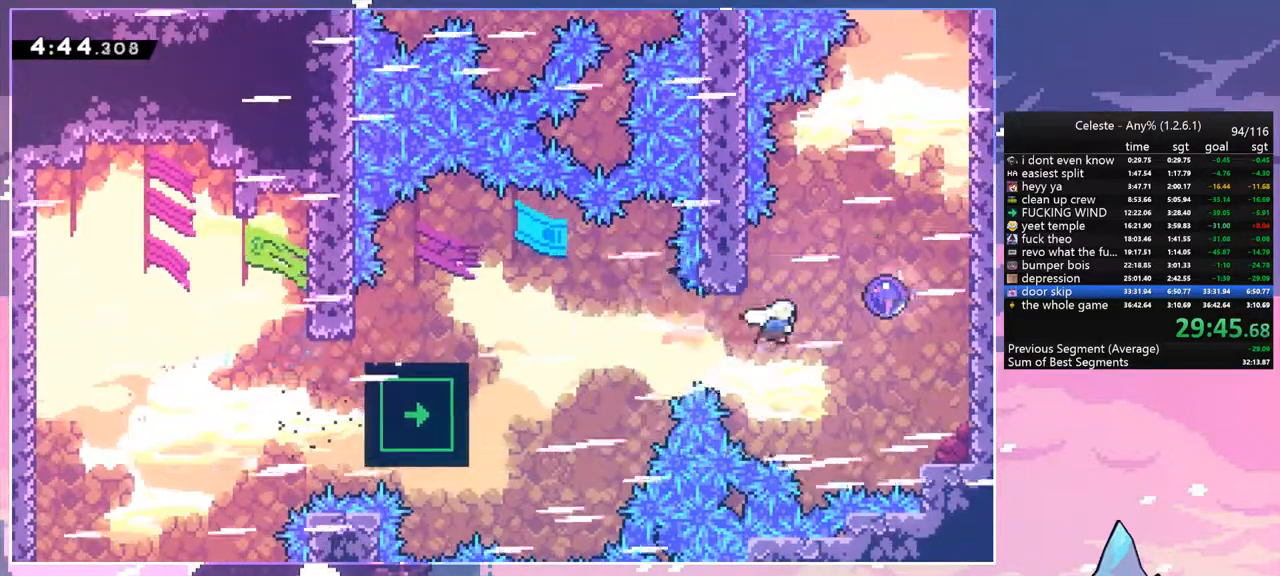
{"keys": ["up"], "events": [[150, "up", "down"], [250, "right", "up"]]}
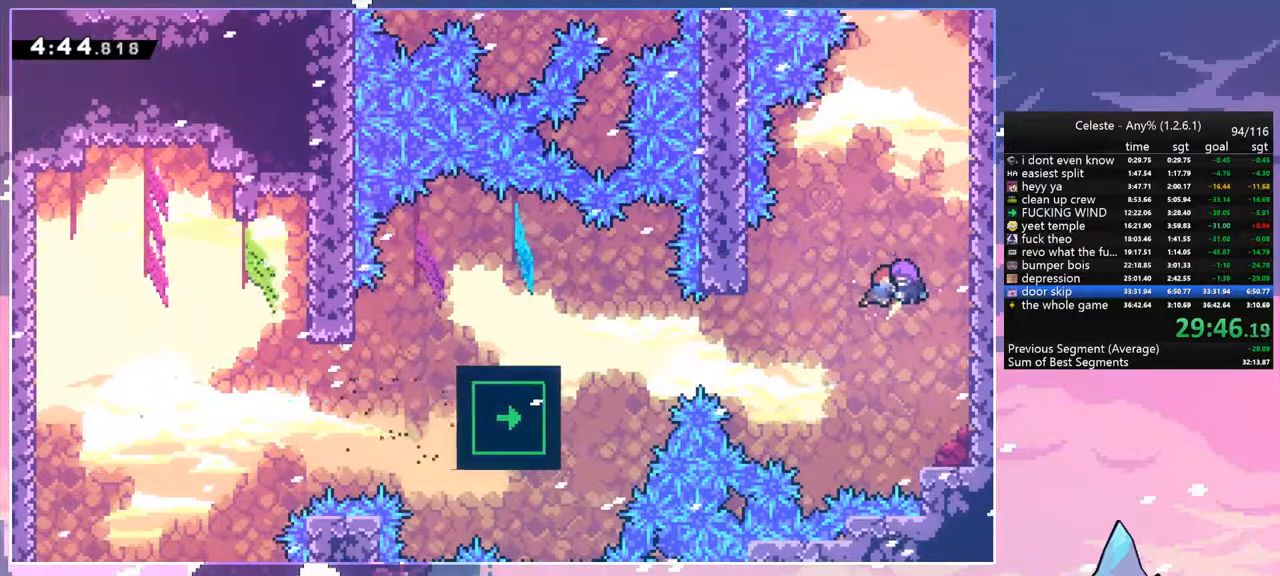
{"keys": ["up"], "events": [[300, "dash", "down"], [400, "dash", "up"]]}
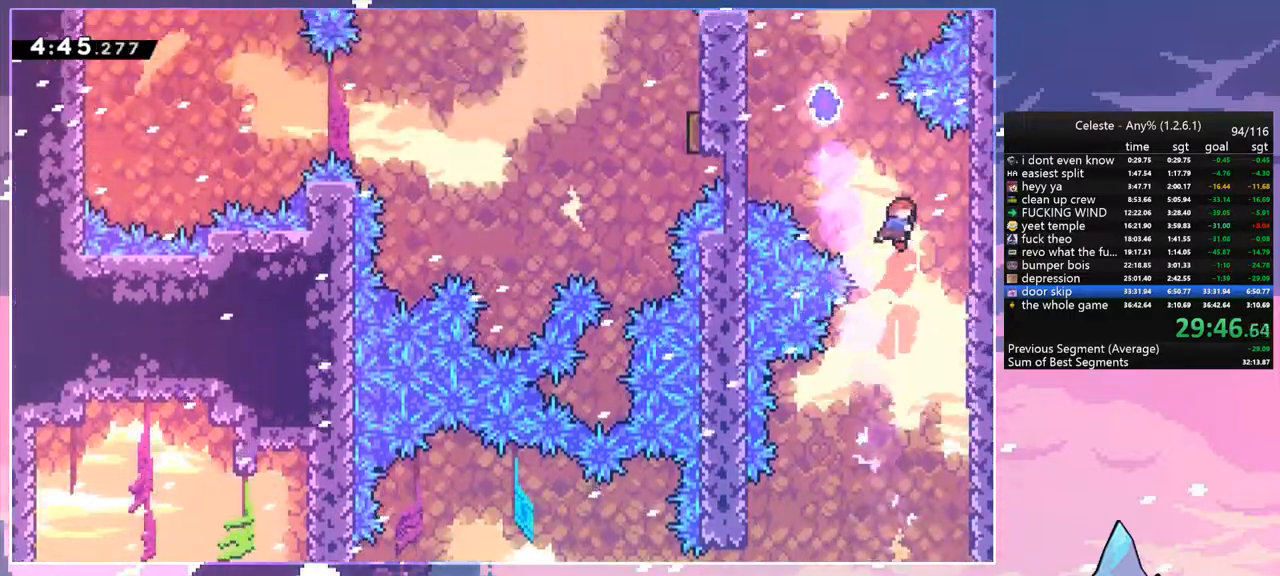
{"keys": ["left"], "events": [[50, "dash", "down"], [50, "left", "down"], [134, "dash", "up"], [234, "up", "up"]]}
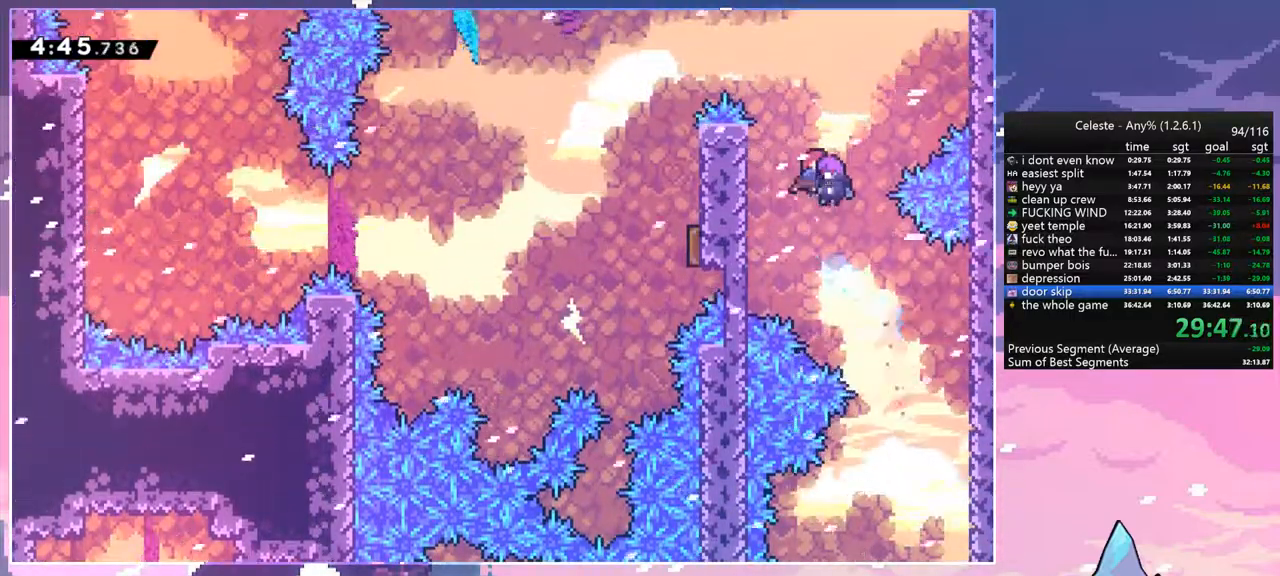
{"keys": ["left"], "events": [[334, "dash", "down"], [484, "dash", "up"]]}
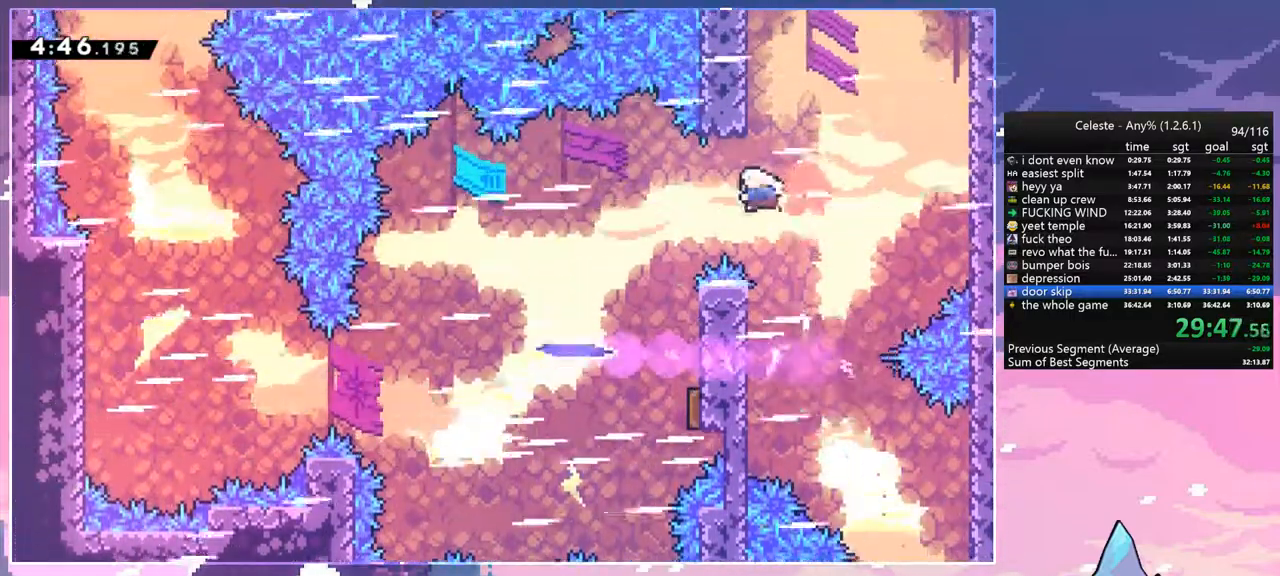
{"keys": ["down", "right"], "events": [[67, "down", "down"], [117, "left", "up"], [167, "dash", "down"], [317, "dash", "up"], [350, "right", "down"]]}
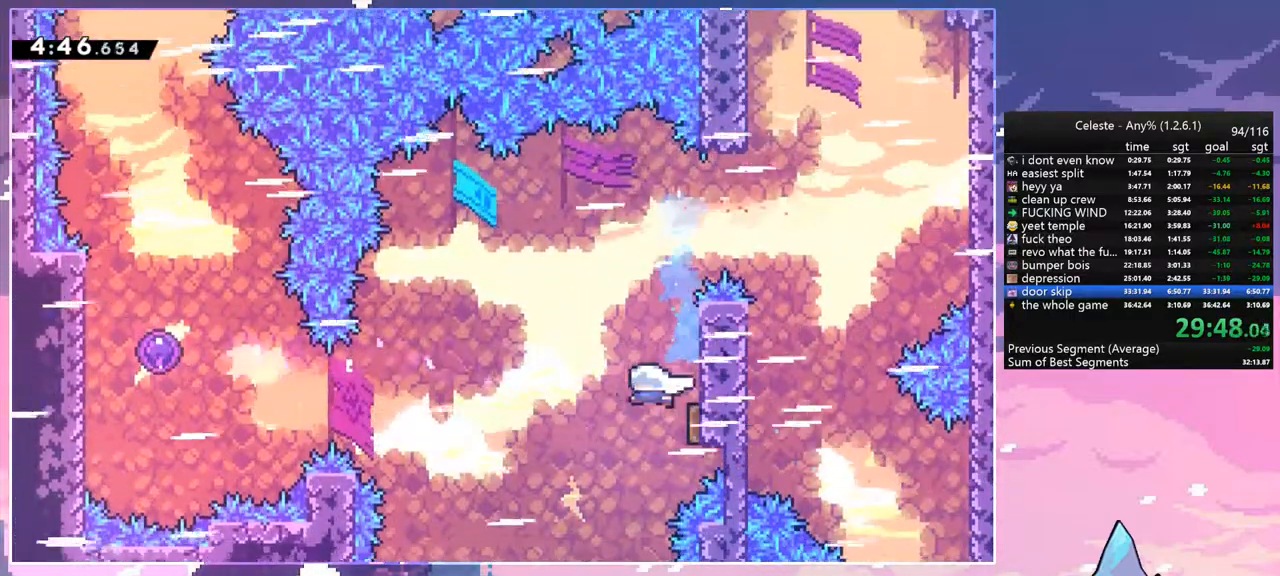
{"keys": ["left"], "events": [[84, "left", "down"], [84, "right", "up"], [317, "down", "up"]]}
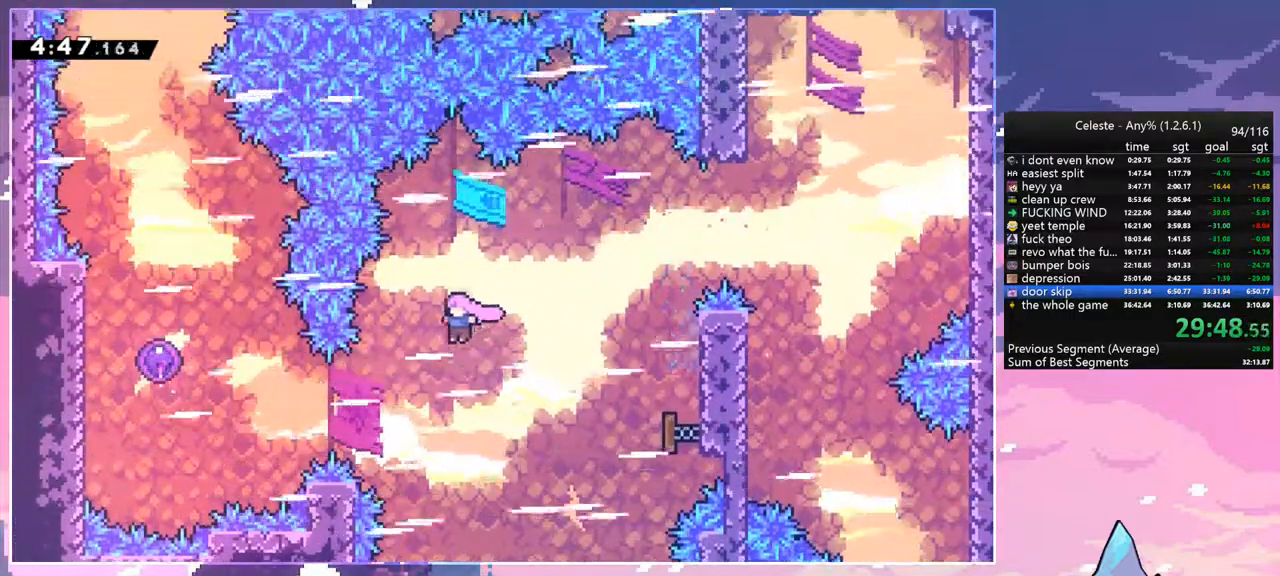
{"keys": ["dash", "left"], "events": [[150, "dash", "down"], [300, "dash", "up"], [384, "dash", "down"]]}
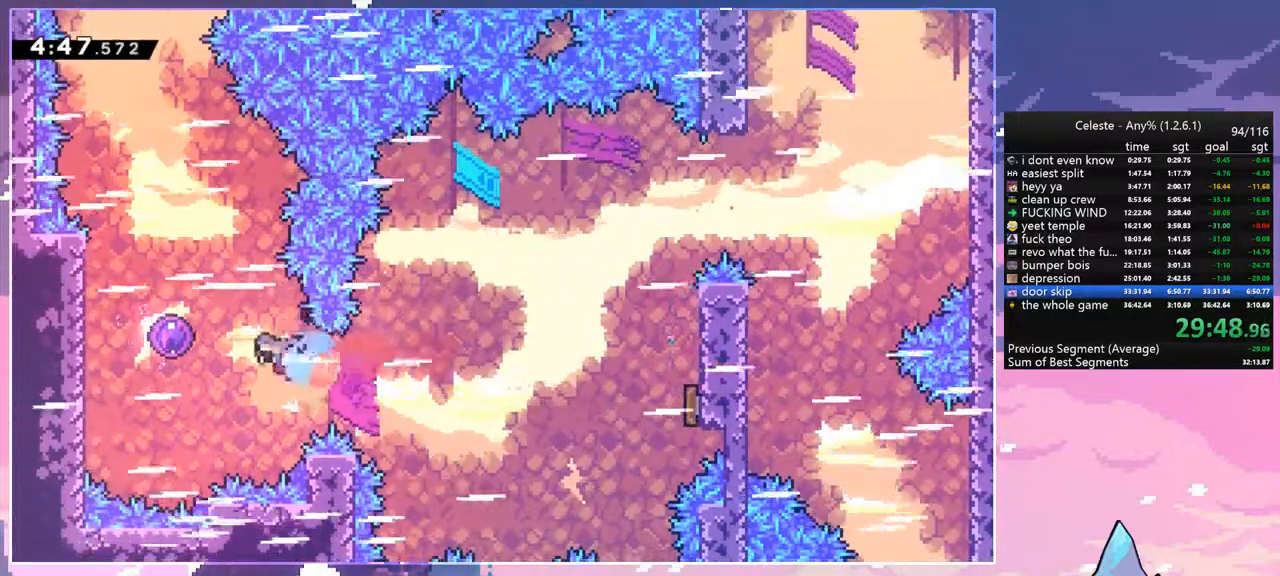
{"keys": ["up"], "events": [[34, "dash", "up"], [67, "up", "down"], [117, "left", "up"]]}
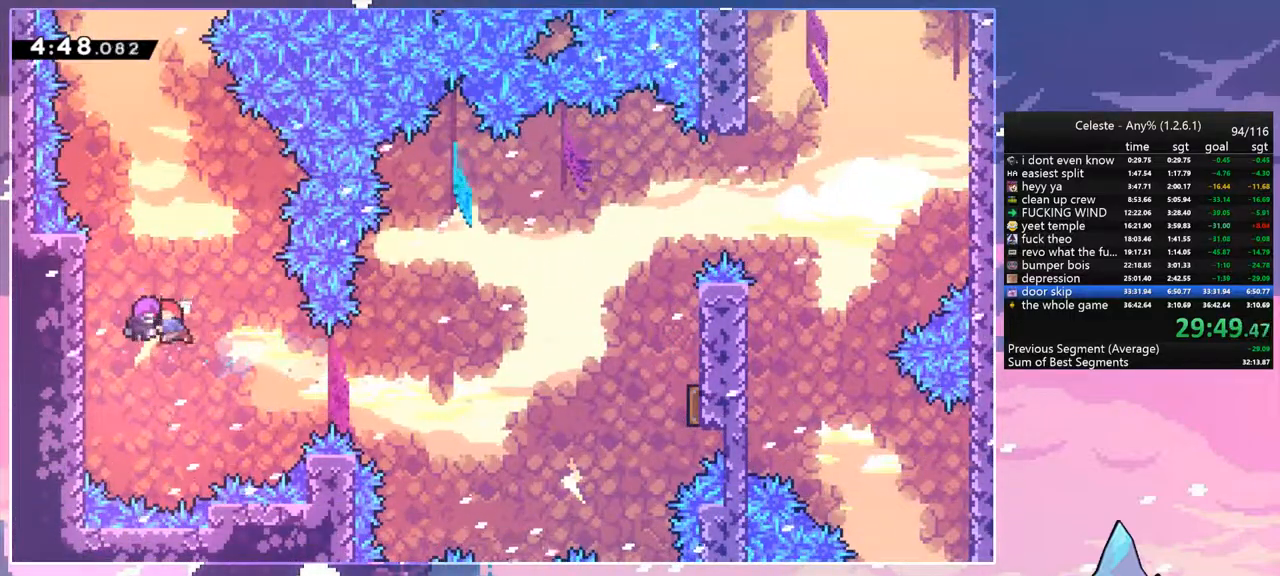
{"keys": ["dash", "up"], "events": [[234, "dash", "down"], [317, "dash", "up"], [417, "dash", "down"]]}
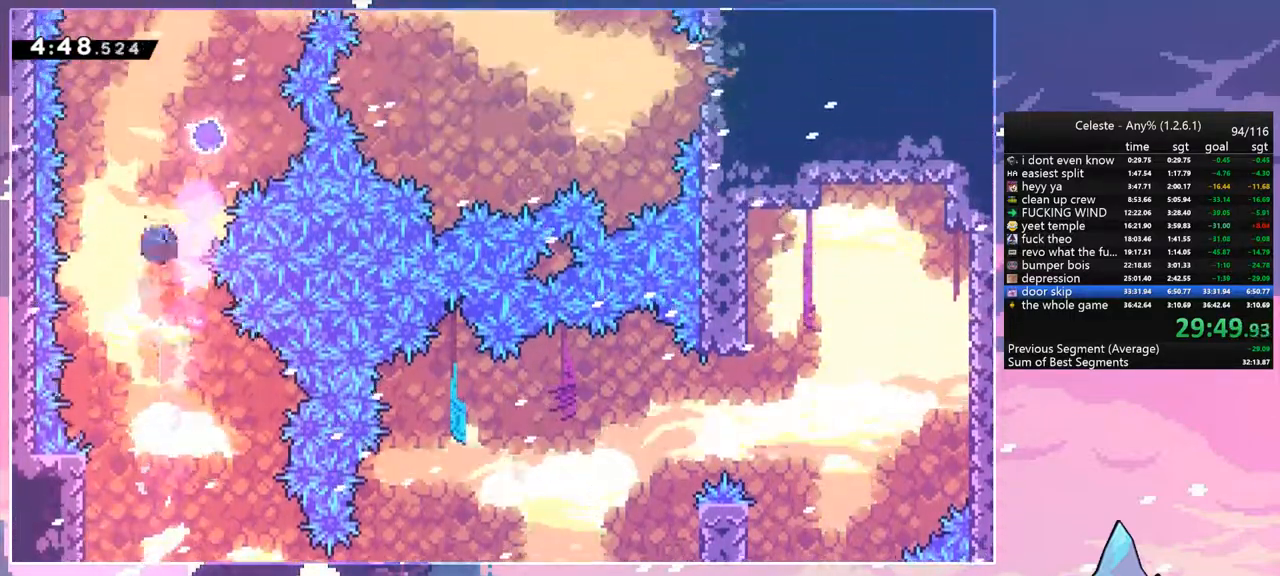
{"keys": ["right"], "events": [[50, "dash", "up"], [200, "right", "down"], [250, "up", "up"]]}
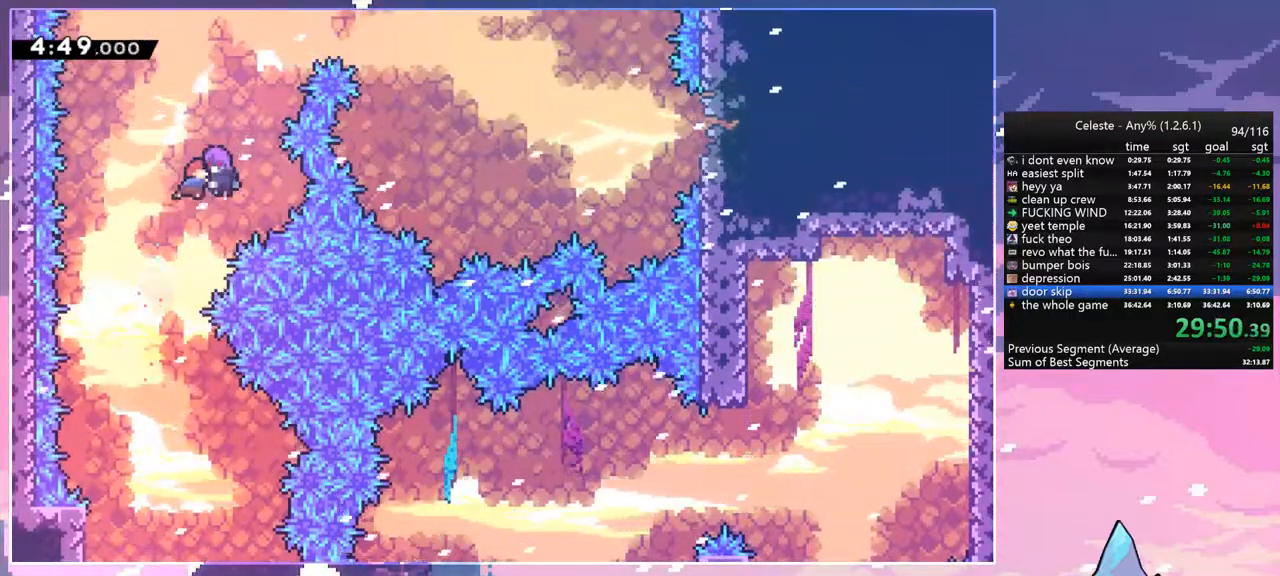
{"keys": ["right", "up"], "events": [[267, "dash", "down"], [350, "dash", "up"], [500, "up", "down"]]}
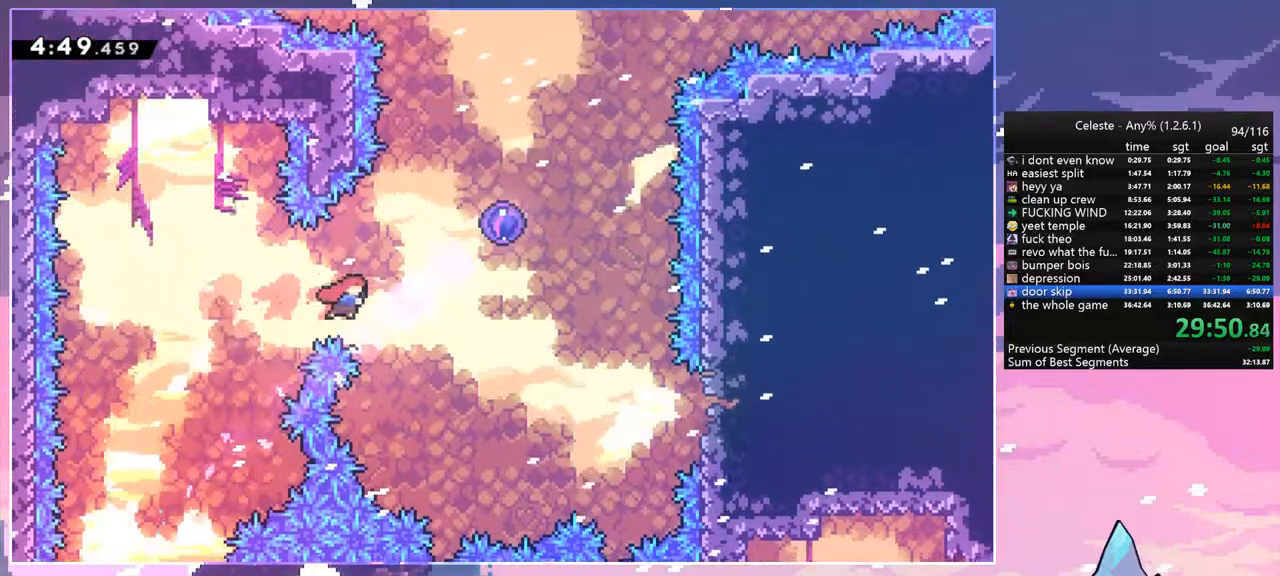
{"keys": [], "events": [[50, "dash", "down"], [184, "dash", "up"], [317, "up", "up"], [367, "right", "up"]]}
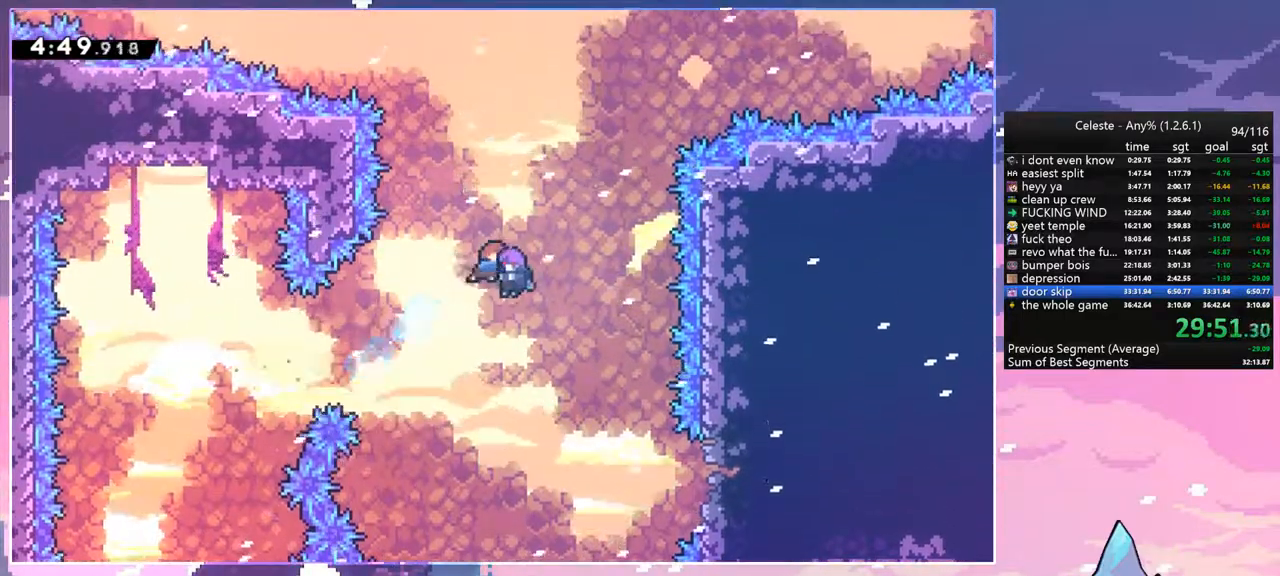
{"keys": [], "events": []}
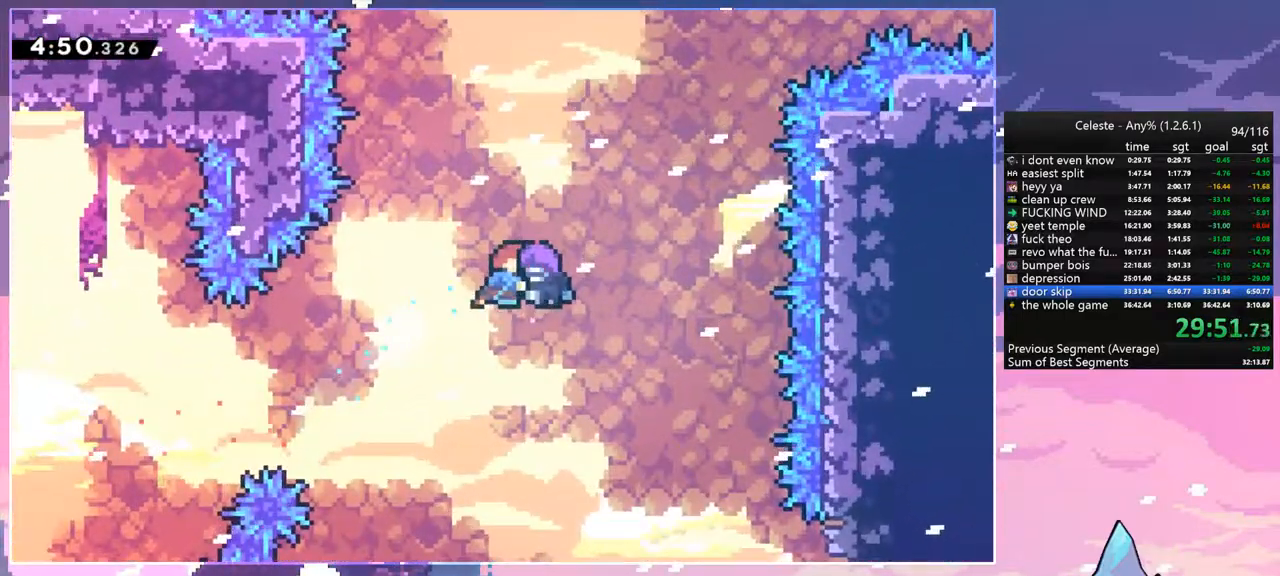
{"keys": [], "events": []}
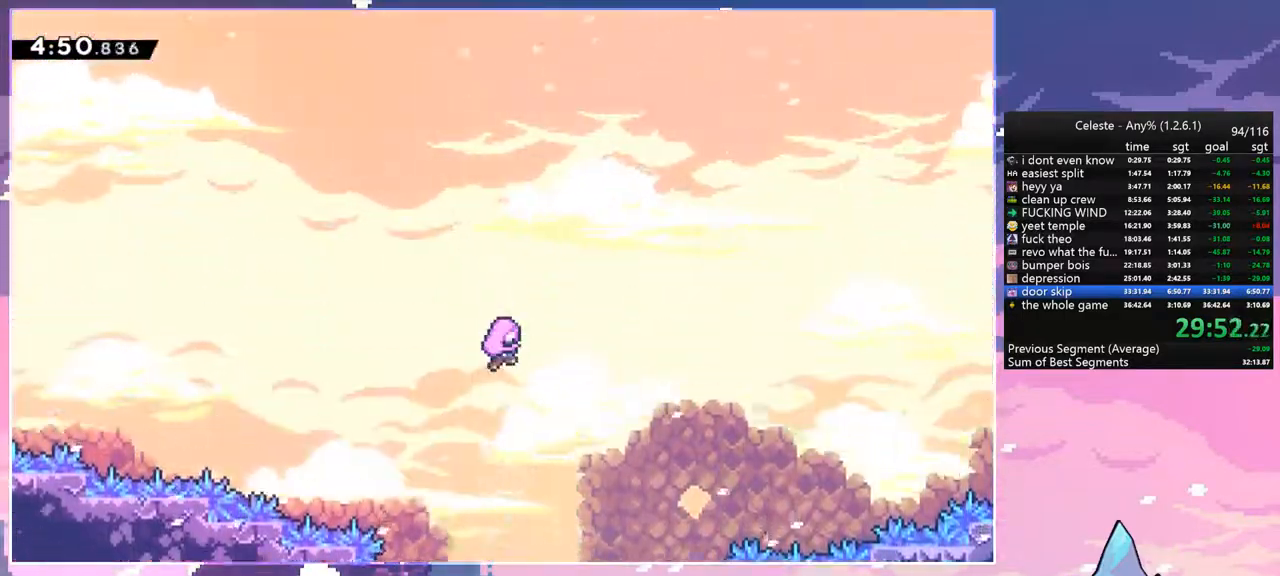
{"keys": [], "events": []}